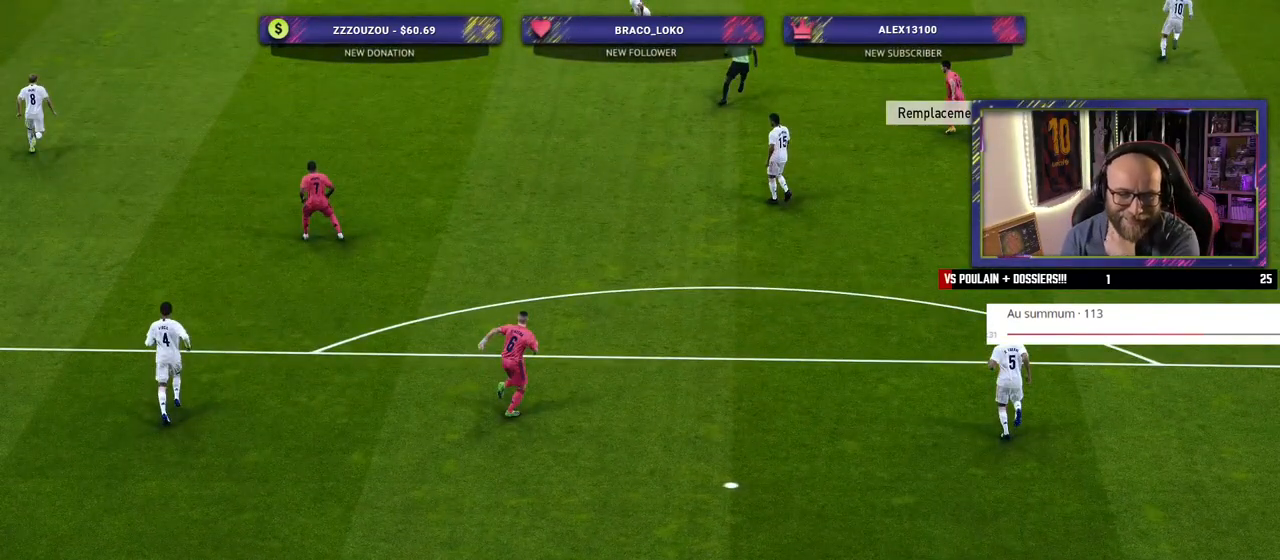
Gameplay with a controller (PlayStation layout); each line is a JSON object with the inputs held at the frame after it. "events" lists button and stick changes between this image and that frame as [ms after this image, input, new state], when the widget could be followed in between.
{"buttons": [], "left_stick": "center", "right_stick": "center", "events": []}
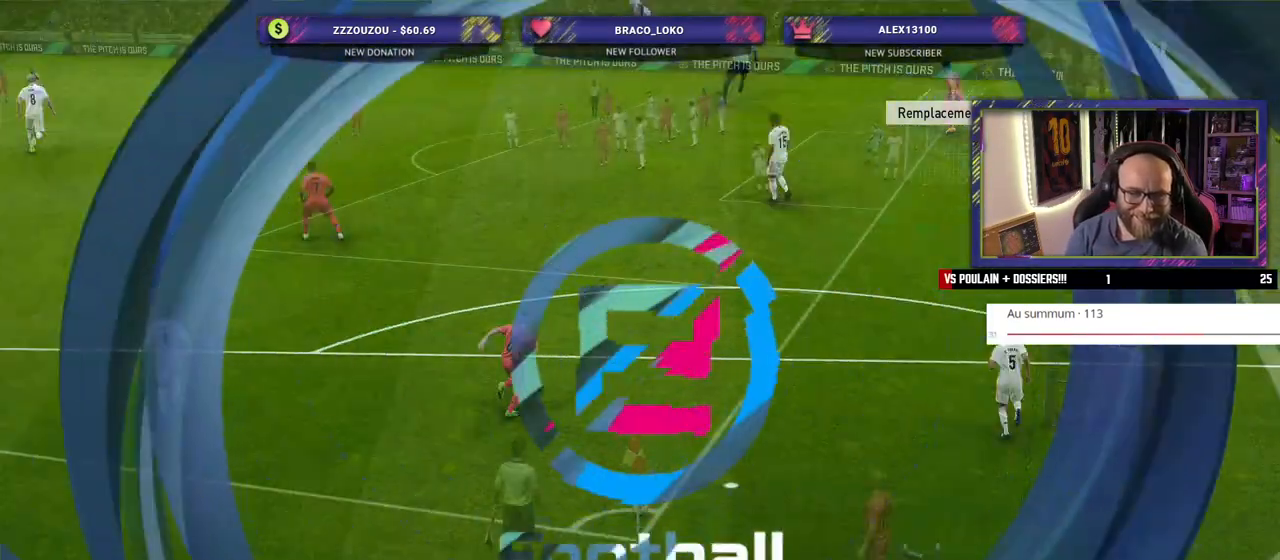
{"buttons": [], "left_stick": "center", "right_stick": "center", "events": []}
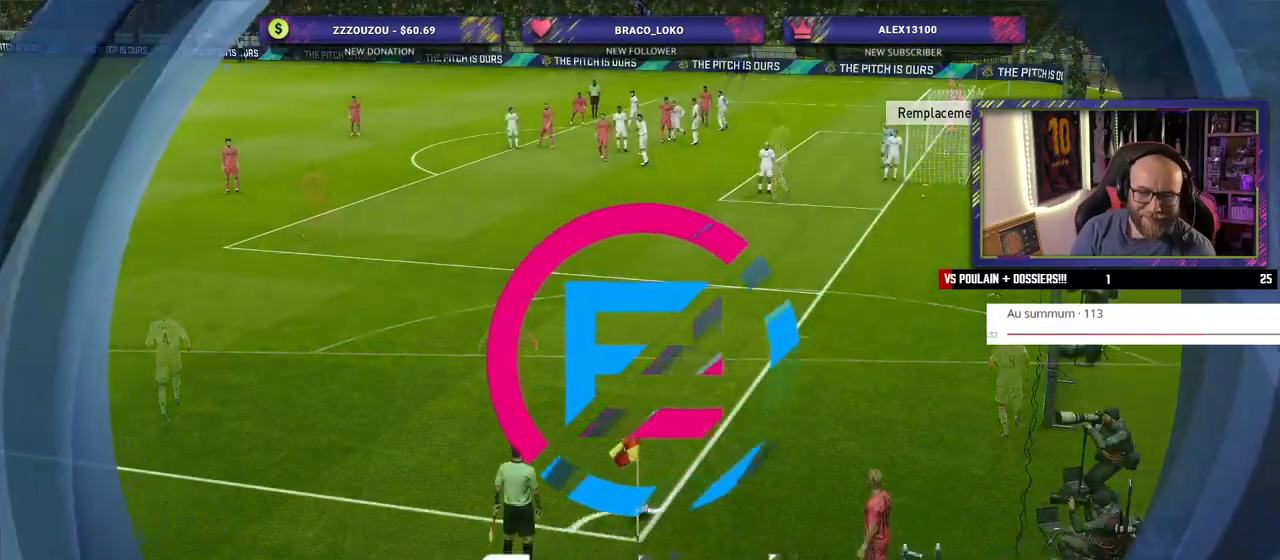
{"buttons": [], "left_stick": "center", "right_stick": "center", "events": []}
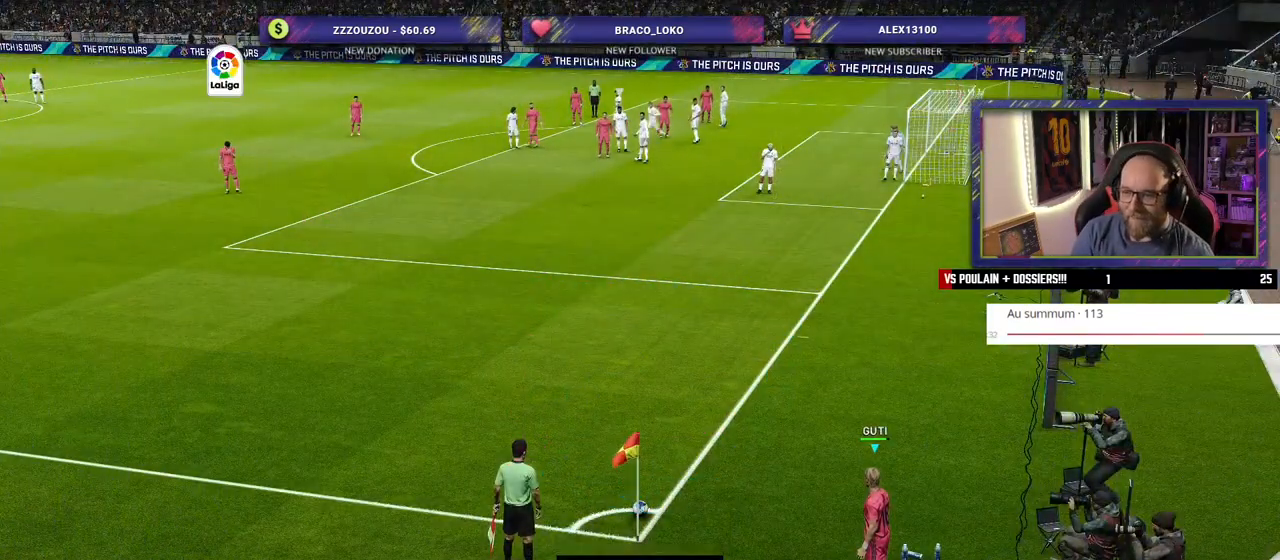
{"buttons": [], "left_stick": "center", "right_stick": "center", "events": []}
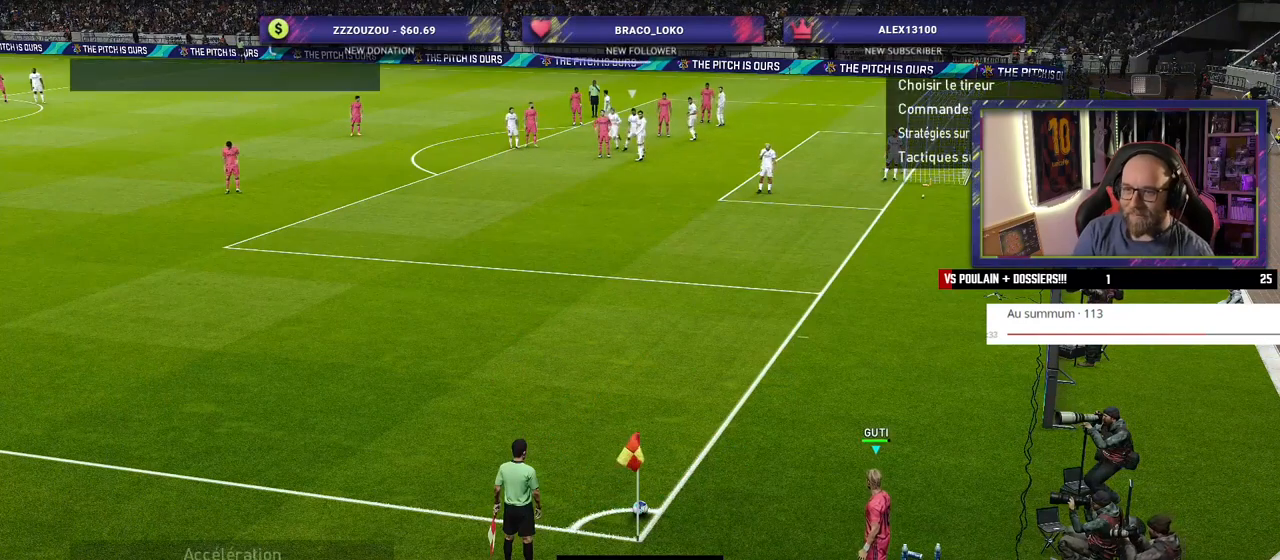
{"buttons": [], "left_stick": "right", "right_stick": "center", "events": [[440, "left_stick", "right"]]}
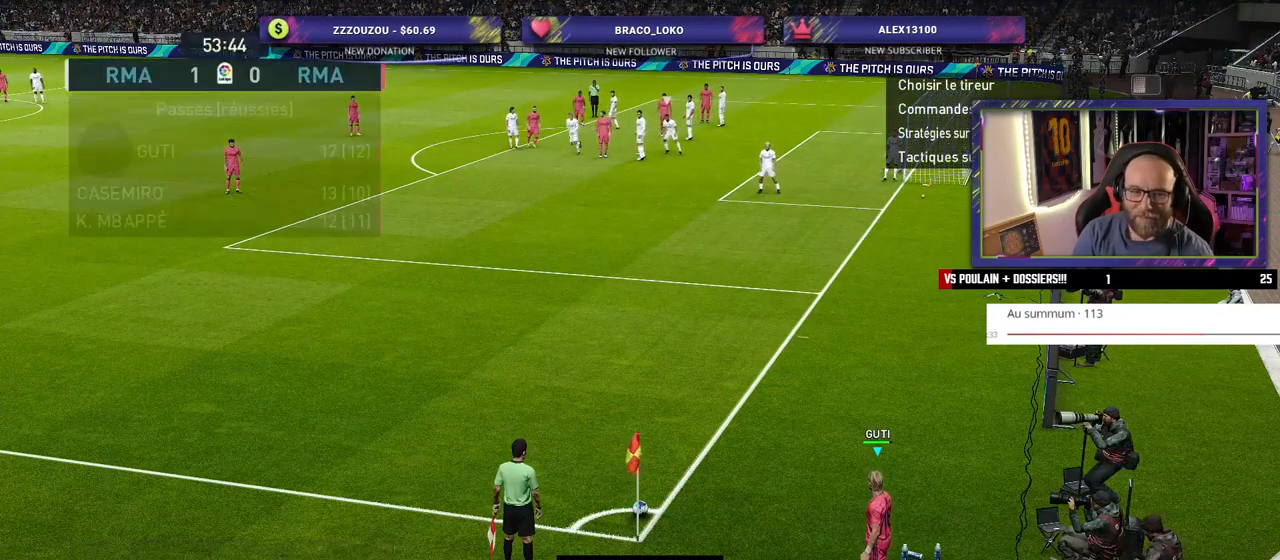
{"buttons": [], "left_stick": "right", "right_stick": "center", "events": [[220, "left_stick", "center"], [360, "left_stick", "right"]]}
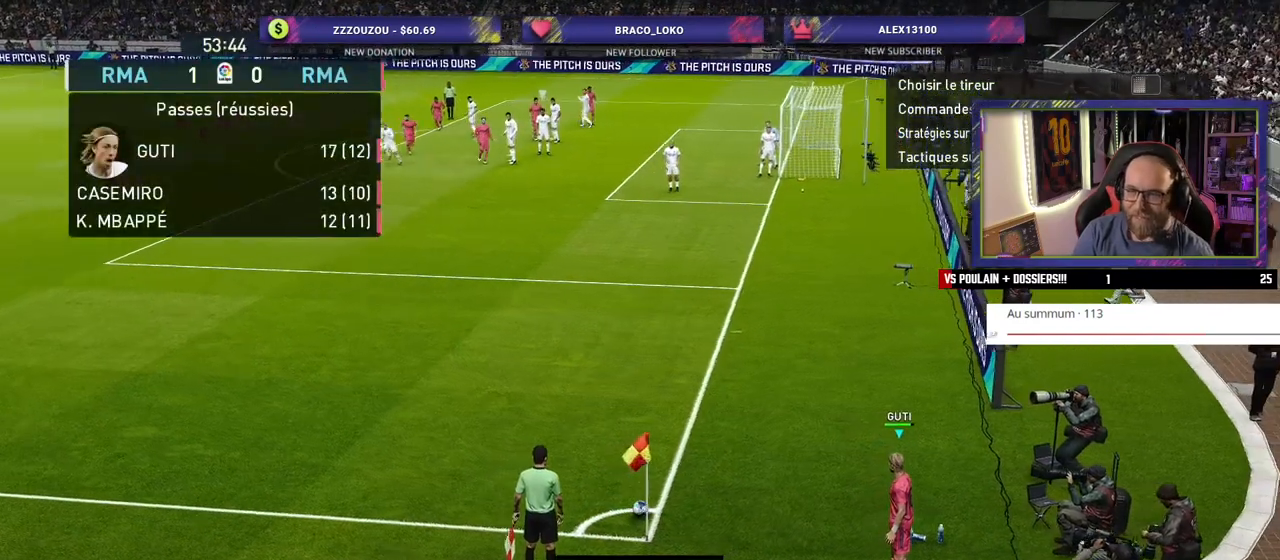
{"buttons": [], "left_stick": "center", "right_stick": "center", "events": [[20, "left_stick", "center"], [340, "left_stick", "left"], [460, "left_stick", "center"]]}
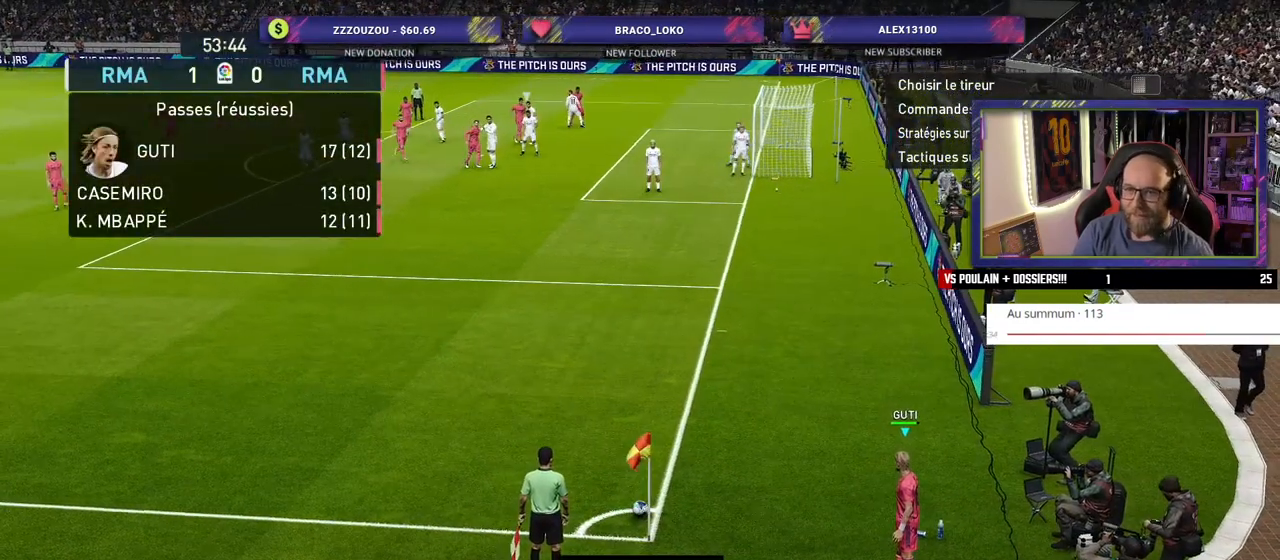
{"buttons": [], "left_stick": "up", "right_stick": "center", "events": [[500, "left_stick", "up"]]}
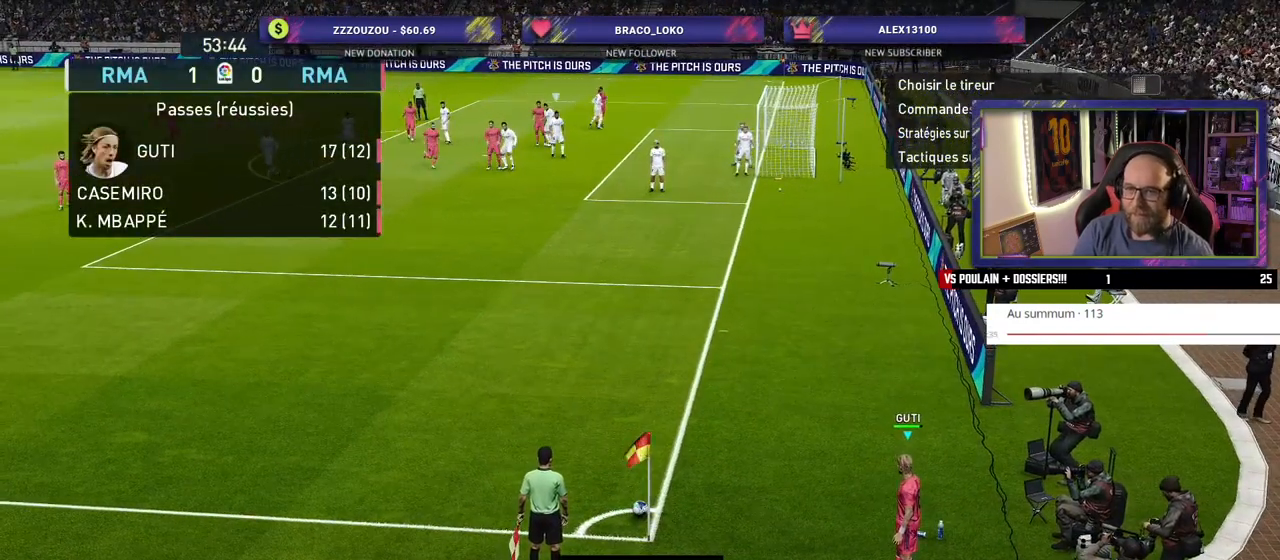
{"buttons": [], "left_stick": "up", "right_stick": "center", "events": []}
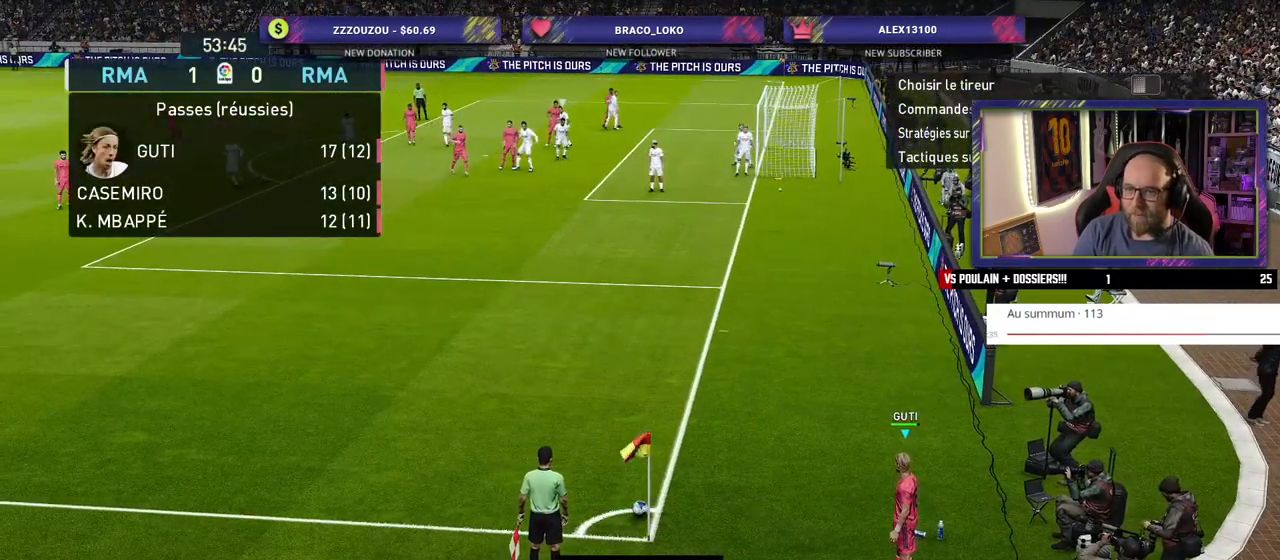
{"buttons": [], "left_stick": "up", "right_stick": "center", "events": [[60, "CIRCLE", "down"], [440, "CIRCLE", "up"]]}
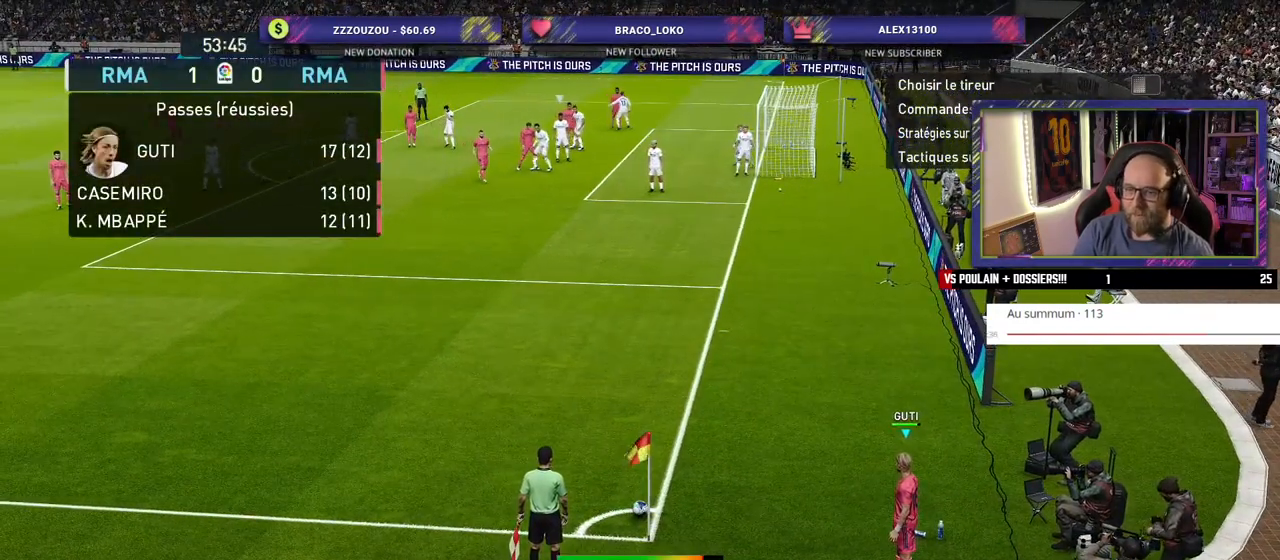
{"buttons": [], "left_stick": "center", "right_stick": "center", "events": [[80, "left_stick", "center"], [160, "L1", "down"], [260, "right_stick", "up"], [300, "L1", "up"], [400, "right_stick", "center"]]}
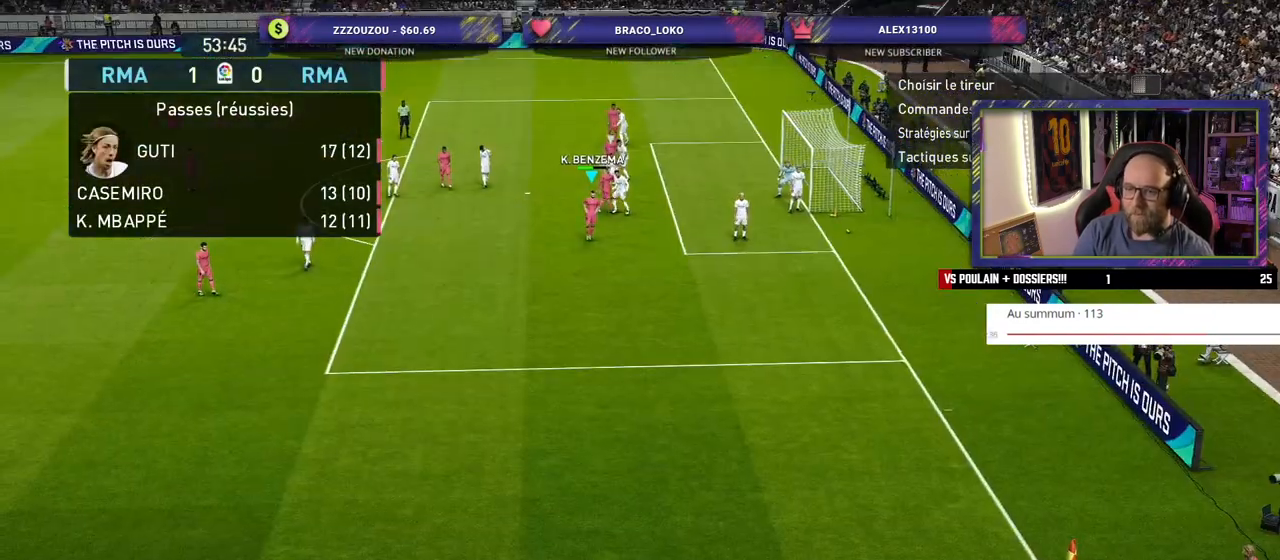
{"buttons": [], "left_stick": "right", "right_stick": "center", "events": [[300, "right_stick", "up"], [420, "right_stick", "center"], [440, "left_stick", "right"]]}
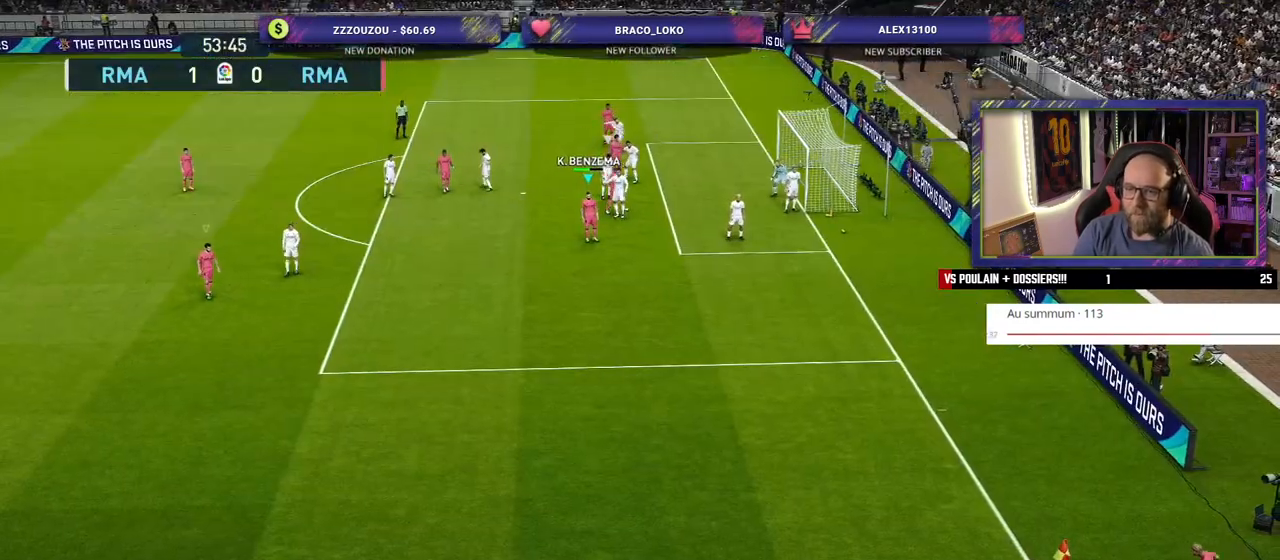
{"buttons": [], "left_stick": "down-right", "right_stick": "center", "events": [[200, "R2", "down"], [380, "left_stick", "down-right"], [440, "R2", "up"]]}
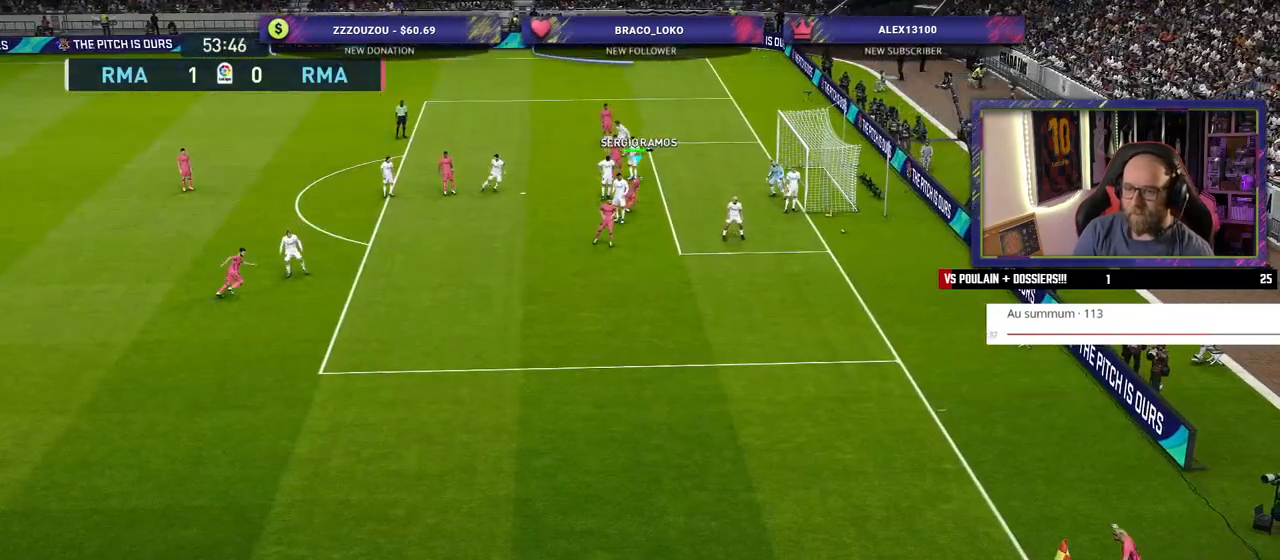
{"buttons": [], "left_stick": "down-right", "right_stick": "center", "events": [[240, "left_stick", "right"], [360, "left_stick", "down-right"]]}
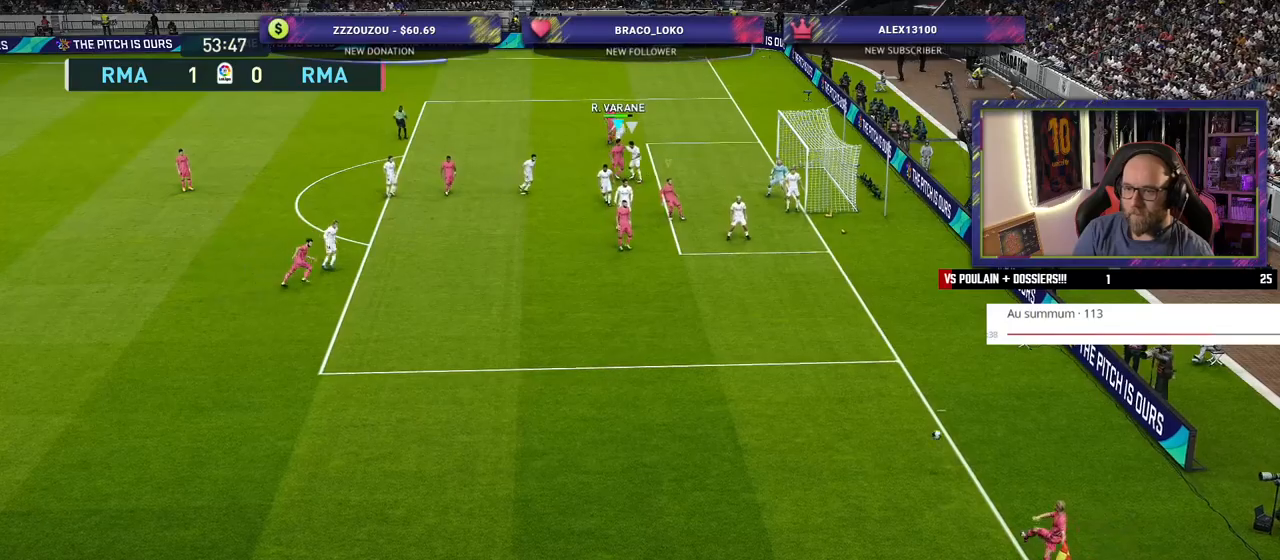
{"buttons": [], "left_stick": "down-right", "right_stick": "center", "events": [[60, "SQUARE", "down"], [200, "SQUARE", "up"]]}
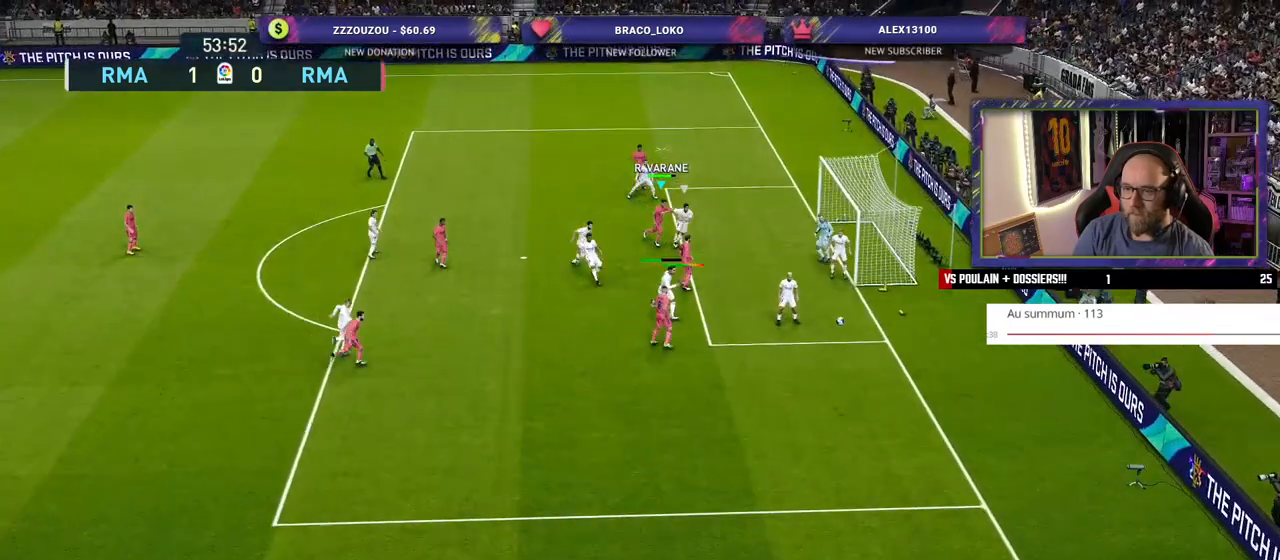
{"buttons": [], "left_stick": "down-right", "right_stick": "center", "events": []}
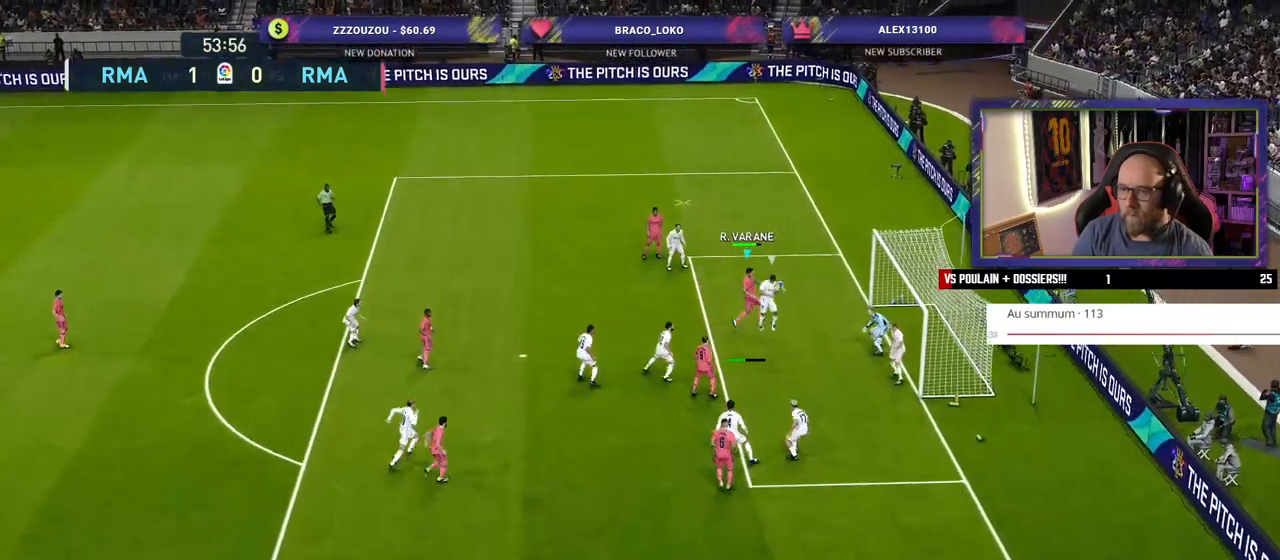
{"buttons": [], "left_stick": "left", "right_stick": "center", "events": [[460, "left_stick", "left"]]}
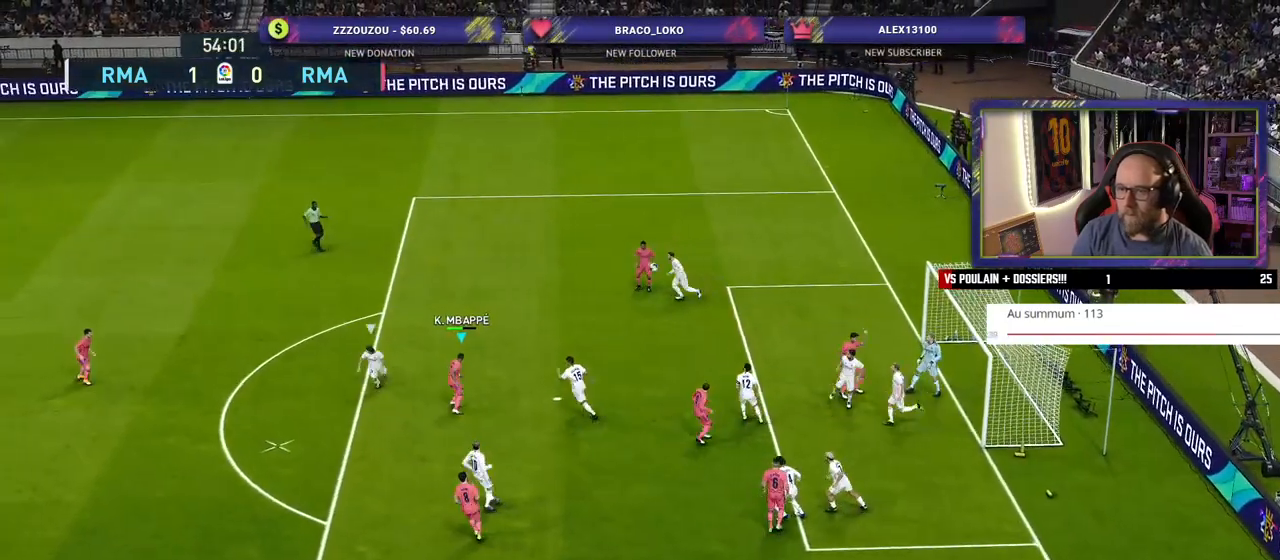
{"buttons": [], "left_stick": "up-right", "right_stick": "center", "events": [[160, "left_stick", "right"], [240, "CROSS", "down"], [260, "left_stick", "up-right"], [360, "CROSS", "up"]]}
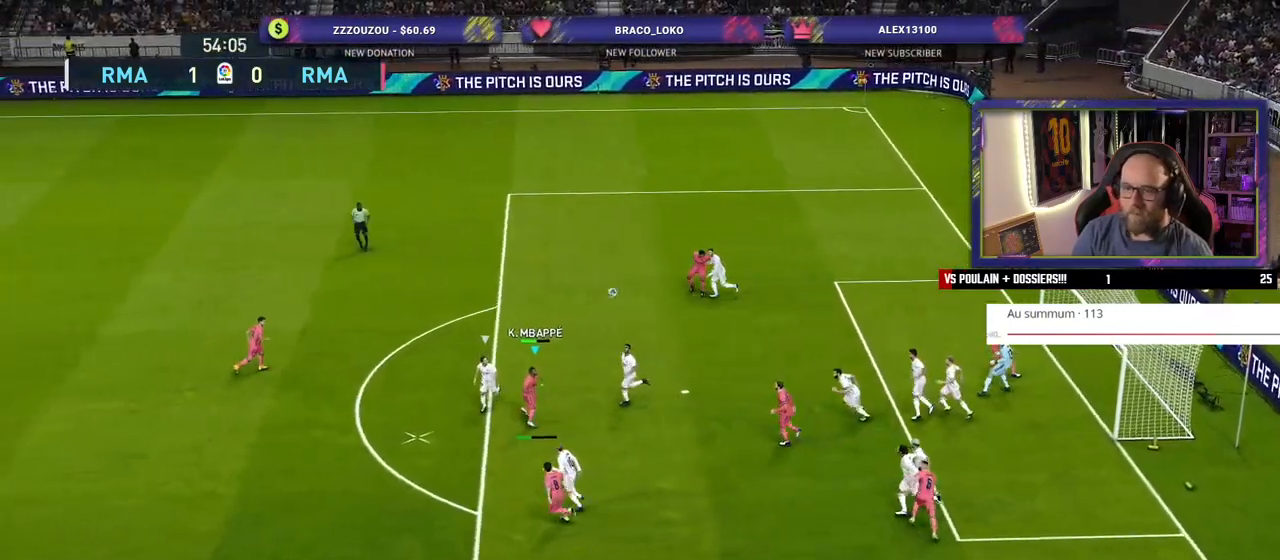
{"buttons": [], "left_stick": "center", "right_stick": "center", "events": [[400, "left_stick", "center"]]}
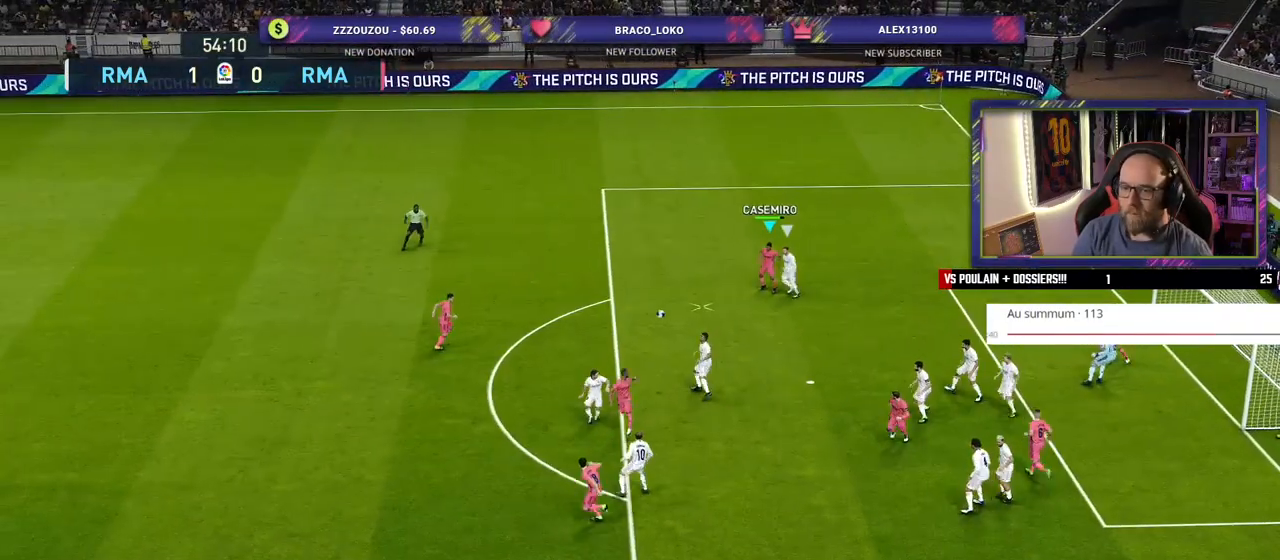
{"buttons": [], "left_stick": "down", "right_stick": "center", "events": [[80, "left_stick", "down"], [320, "SQUARE", "down"], [460, "SQUARE", "up"]]}
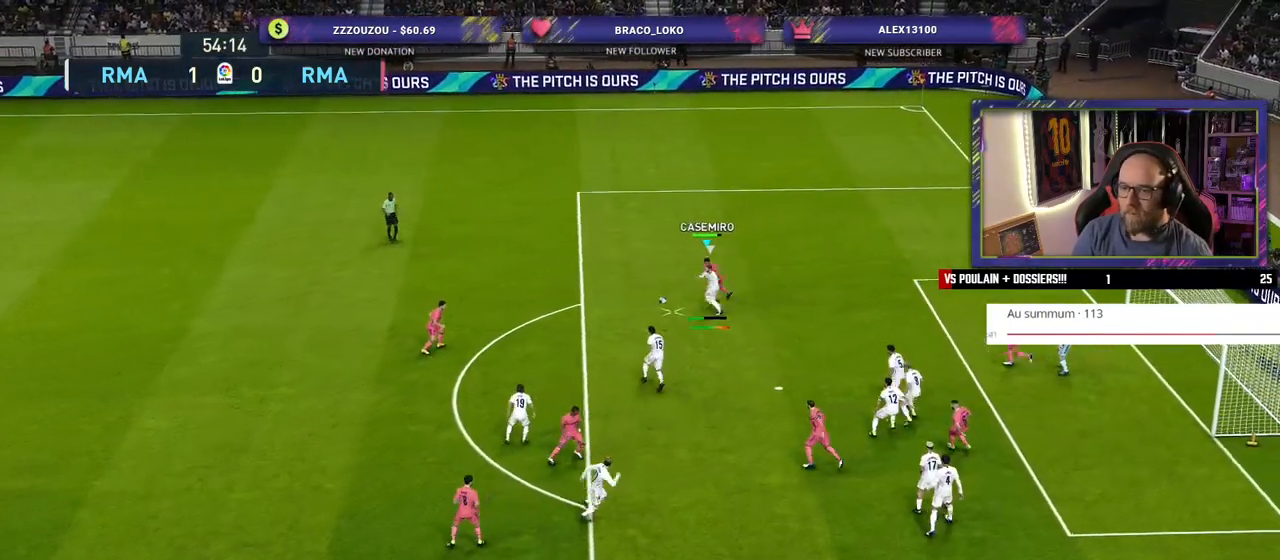
{"buttons": ["R2"], "left_stick": "left", "right_stick": "center", "events": [[40, "R2", "down"], [120, "left_stick", "down-left"], [420, "left_stick", "left"]]}
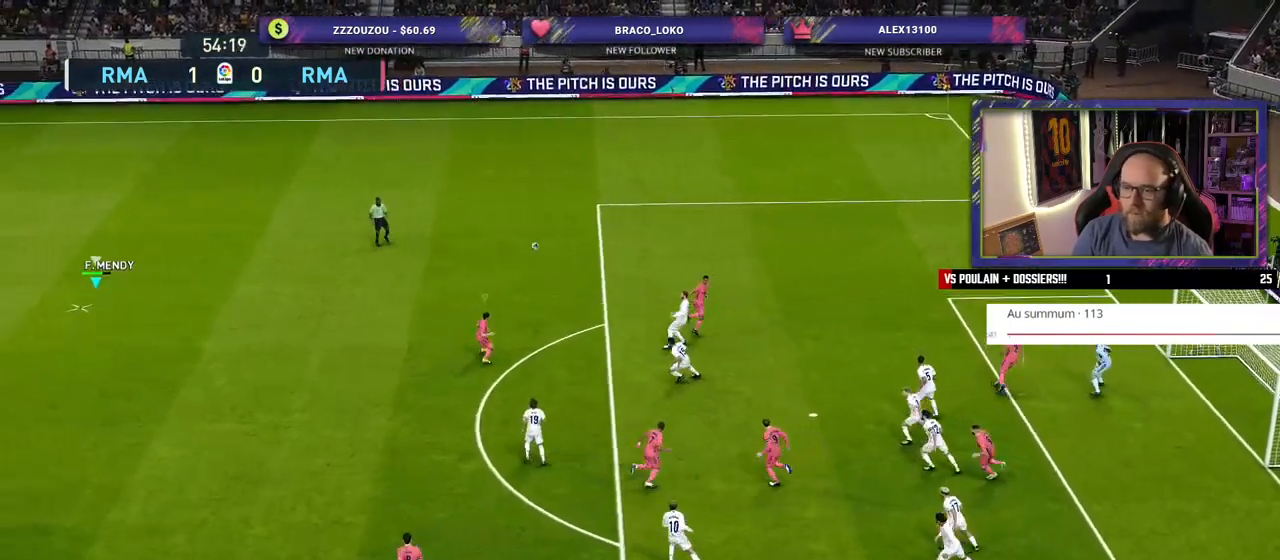
{"buttons": ["R2"], "left_stick": "right", "right_stick": "center", "events": [[80, "left_stick", "center"], [140, "left_stick", "right"]]}
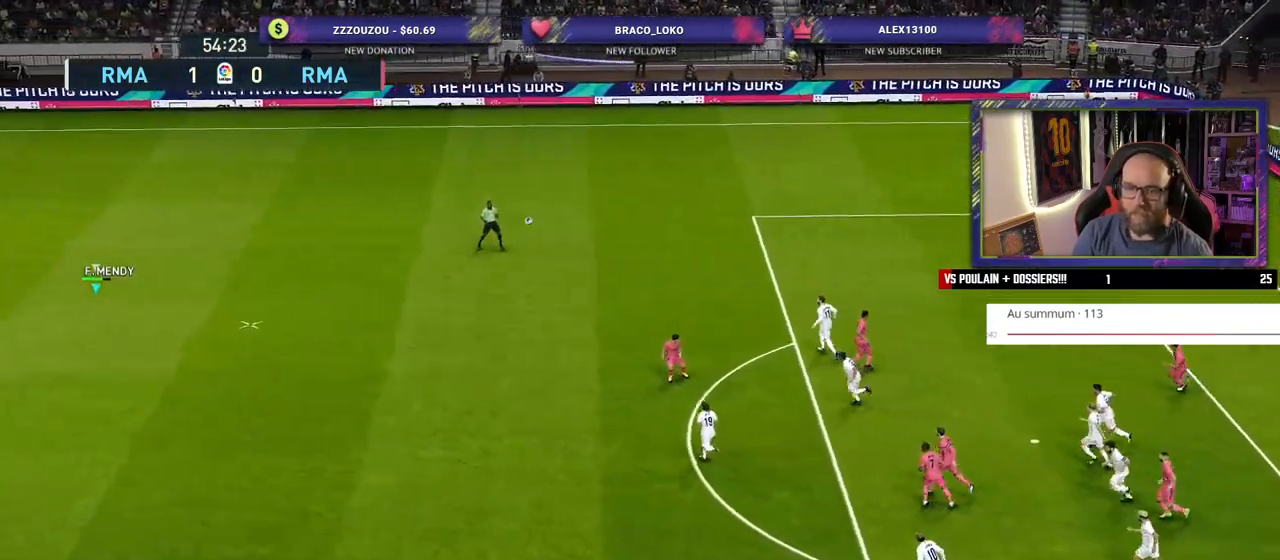
{"buttons": ["R2"], "left_stick": "right", "right_stick": "center", "events": []}
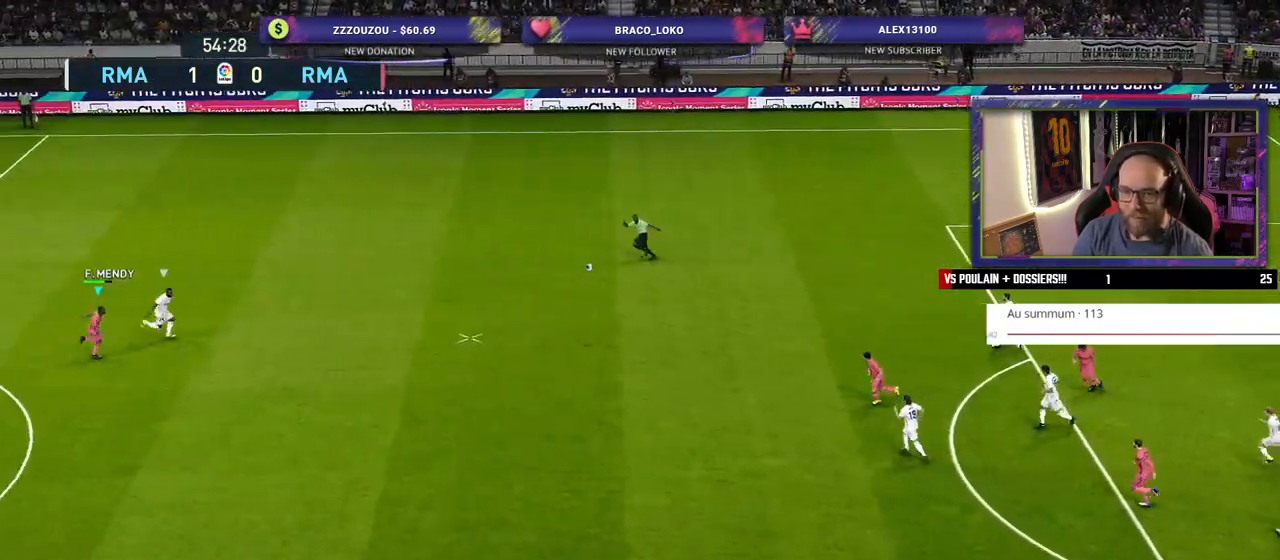
{"buttons": ["CROSS", "R2"], "left_stick": "right", "right_stick": "center", "events": [[420, "CROSS", "down"]]}
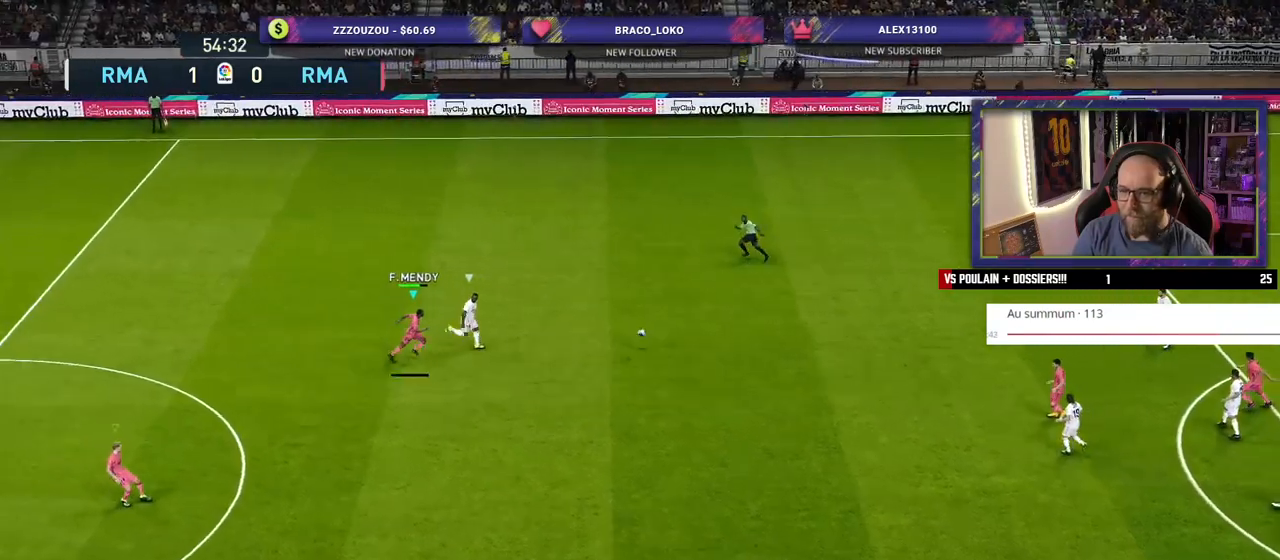
{"buttons": ["CROSS", "R2"], "left_stick": "right", "right_stick": "center", "events": []}
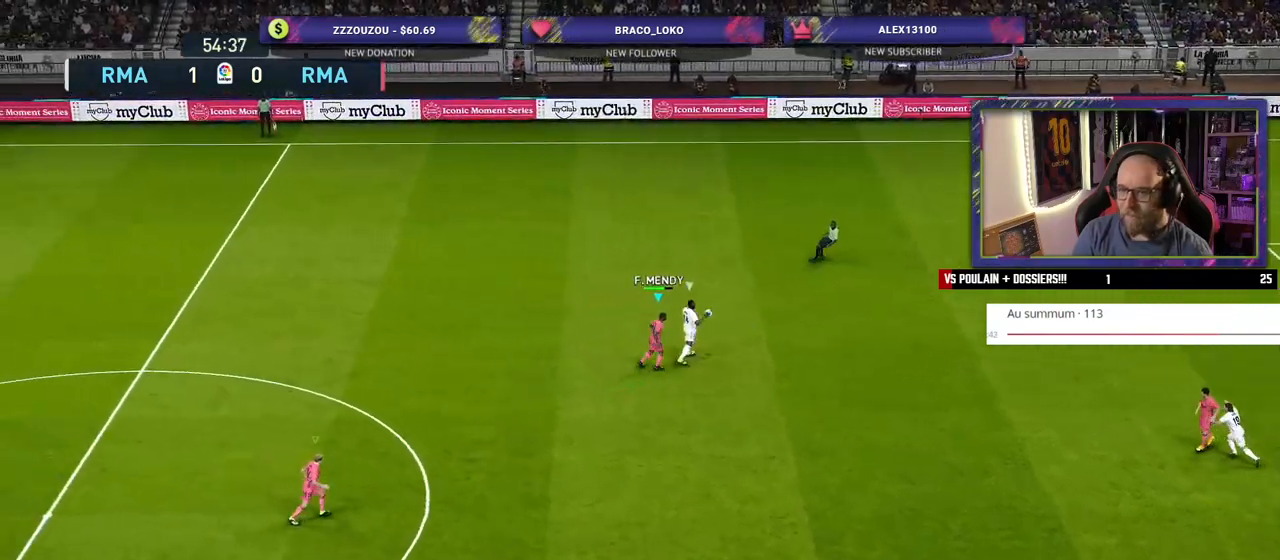
{"buttons": ["R2"], "left_stick": "up-left", "right_stick": "center", "events": [[160, "left_stick", "up-right"], [260, "left_stick", "up"], [420, "left_stick", "up-left"], [500, "CROSS", "up"]]}
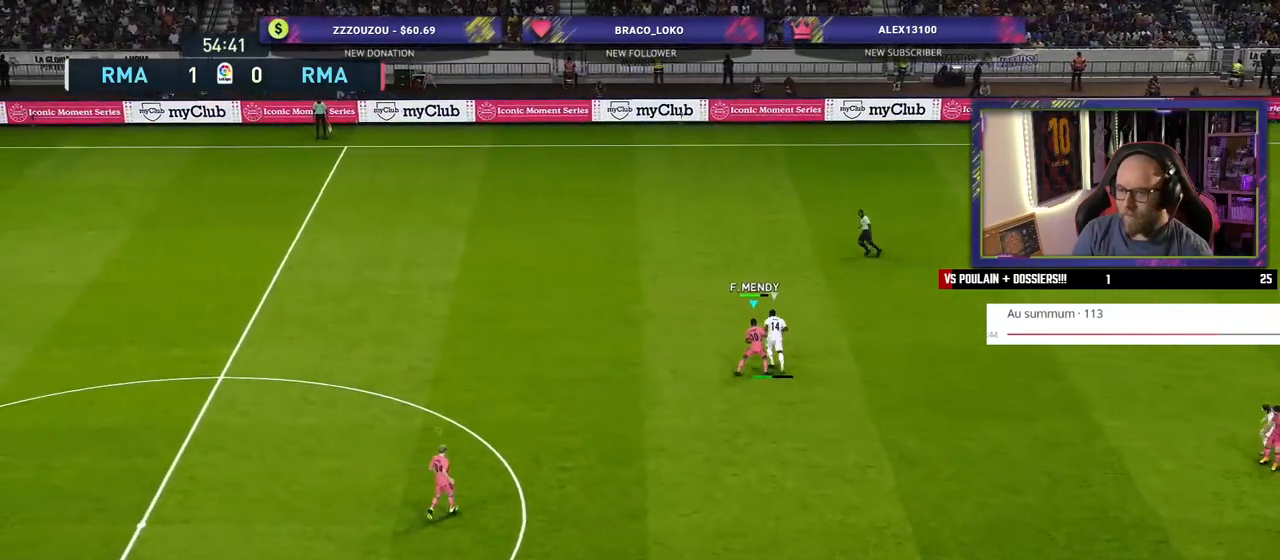
{"buttons": ["R2"], "left_stick": "up-left", "right_stick": "center", "events": []}
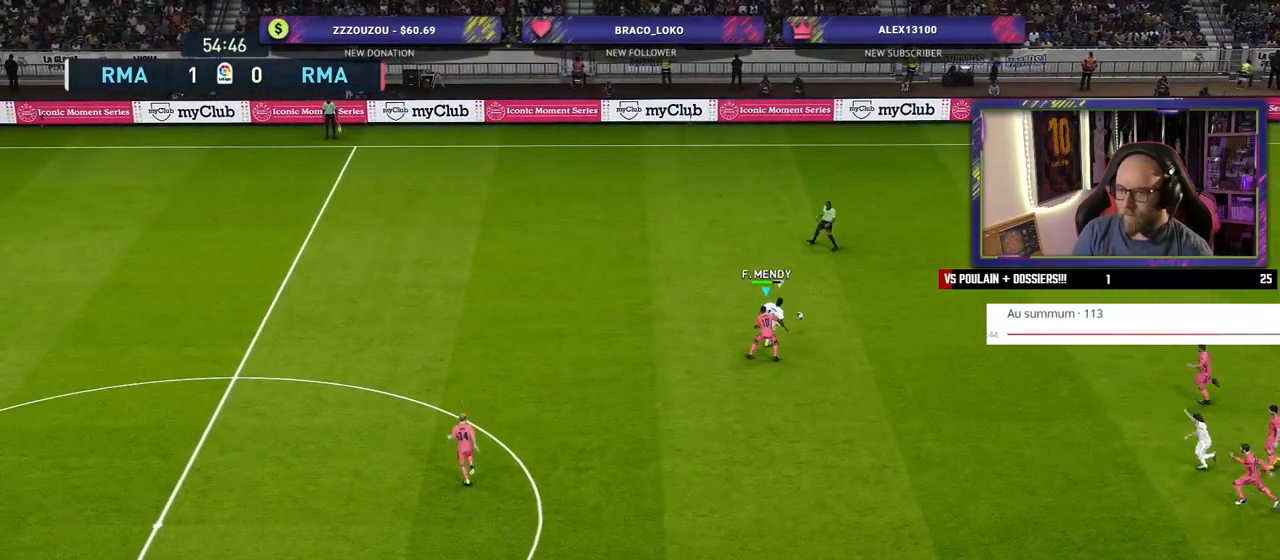
{"buttons": ["SQUARE", "R2"], "left_stick": "up-left", "right_stick": "center", "events": [[200, "SQUARE", "down"]]}
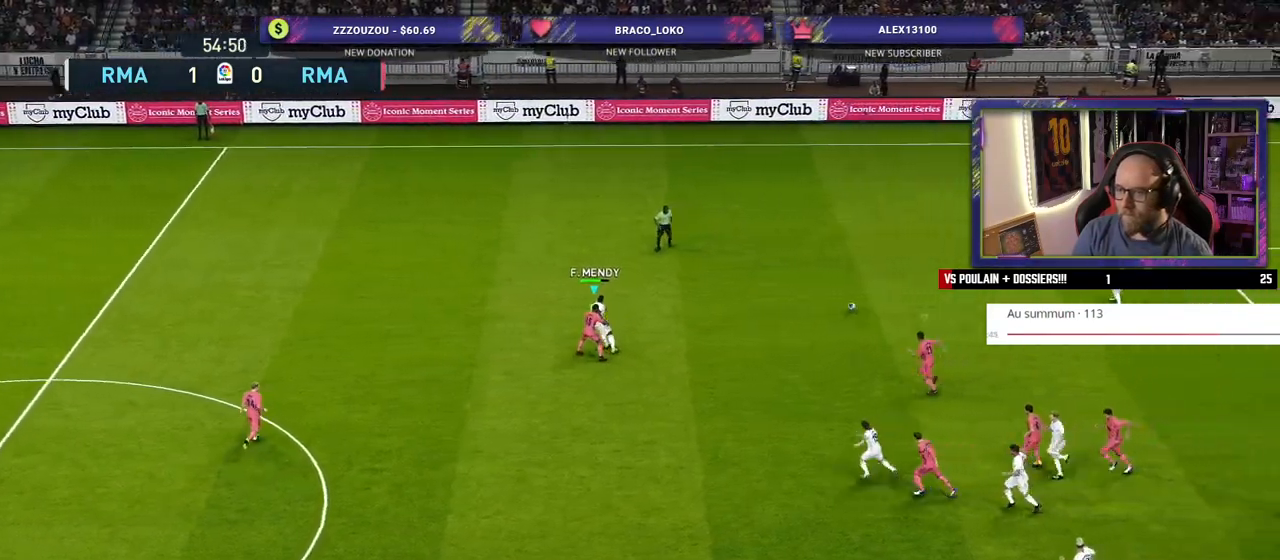
{"buttons": ["SQUARE", "R2"], "left_stick": "up-left", "right_stick": "center", "events": []}
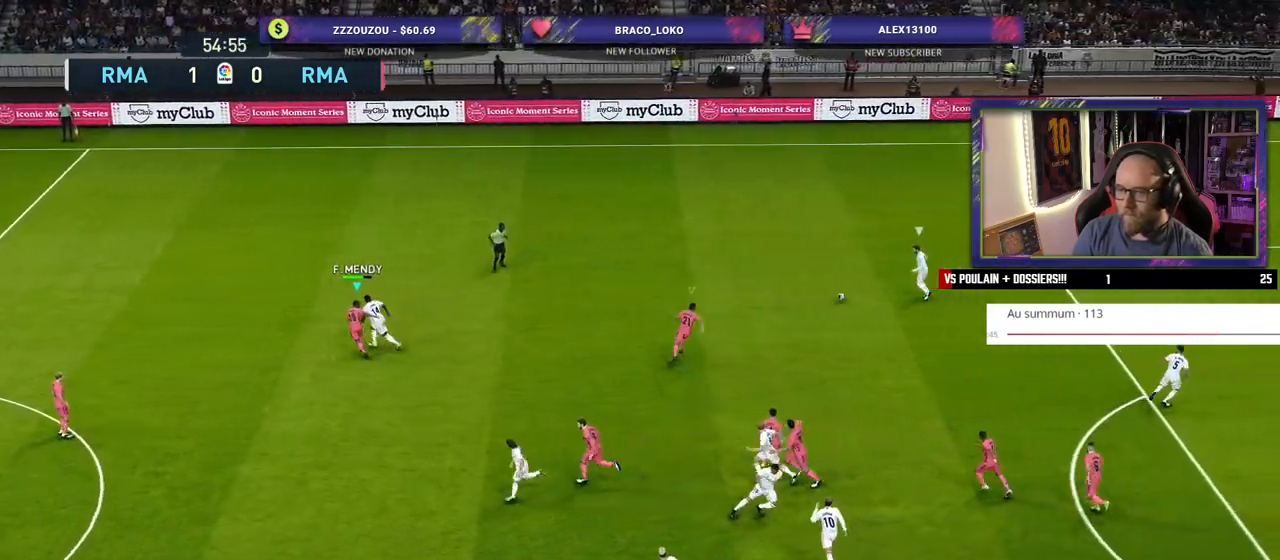
{"buttons": ["SQUARE", "R2"], "left_stick": "up-left", "right_stick": "center", "events": []}